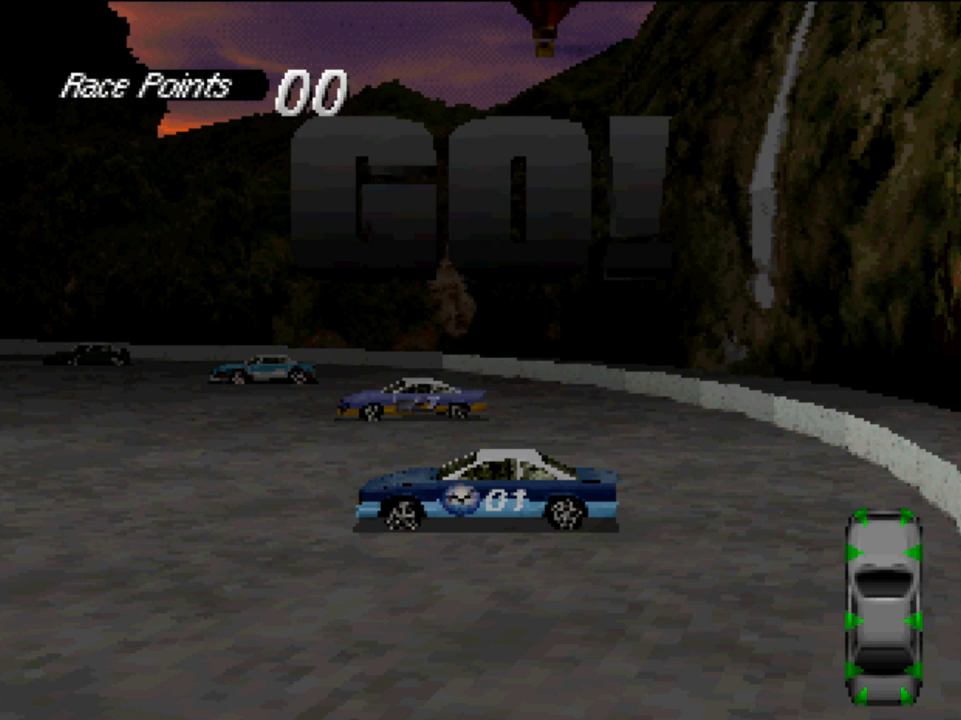
Gameplay with a controller (Xbox layout); each line is a JSON object with the inputs held at the frame after it. "events" lists button and stick changes between this image and that frame as [ms after this image, input, new state], when the widget could be followed in between.
{"buttons": ["A"], "left_stick": "center", "right_stick": "center", "events": [[483, "A", "down"]]}
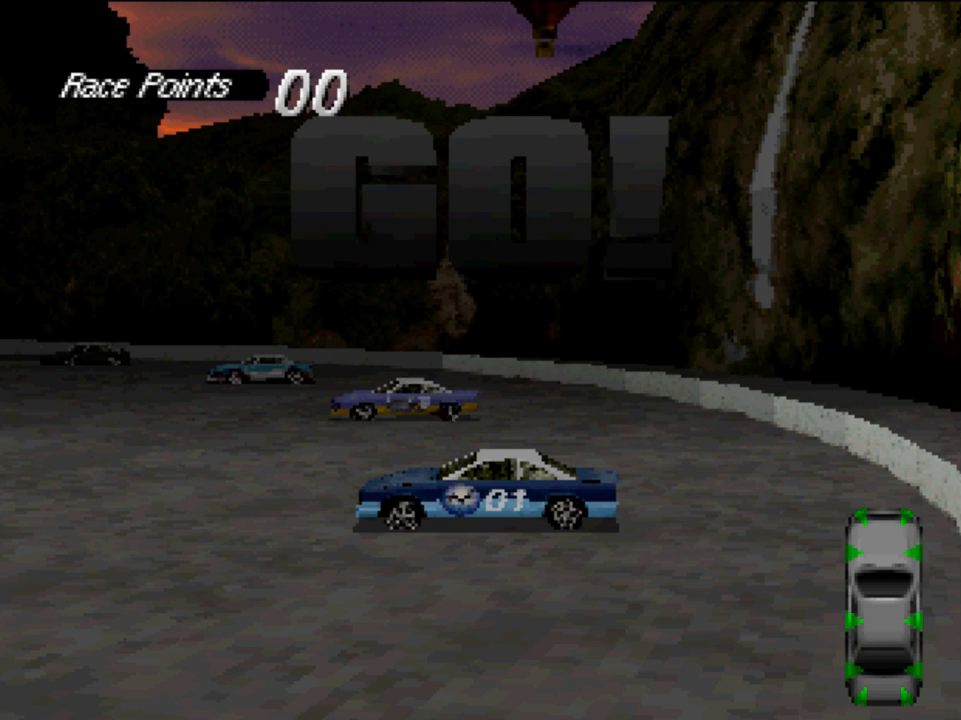
{"buttons": ["A"], "left_stick": "center", "right_stick": "center", "events": []}
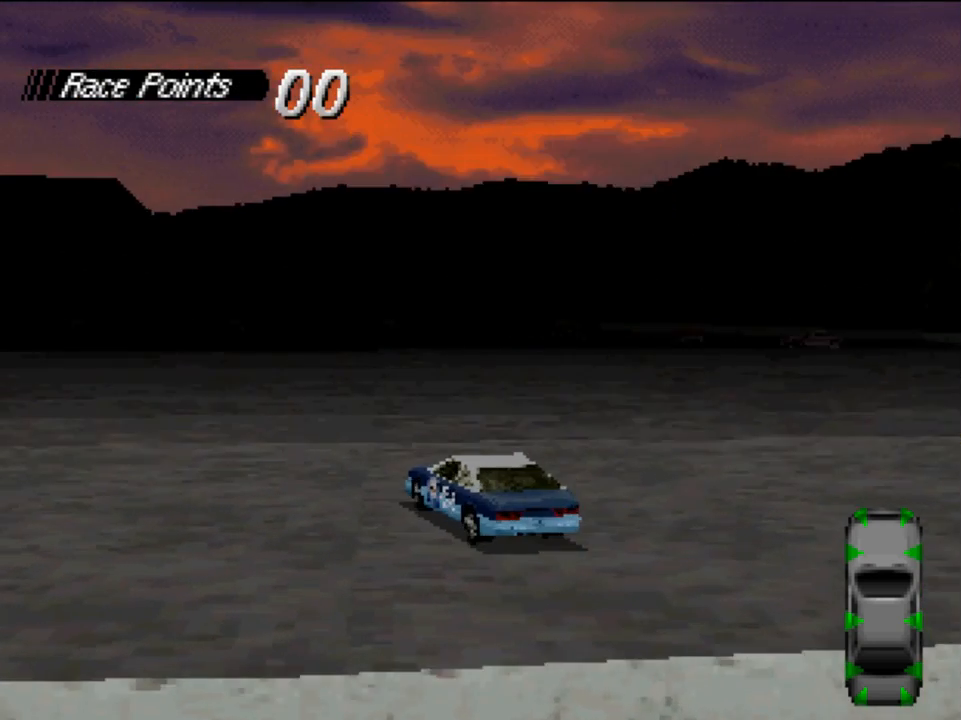
{"buttons": ["A", "DPAD_RIGHT"], "left_stick": "center", "right_stick": "center", "events": [[250, "DPAD_RIGHT", "down"]]}
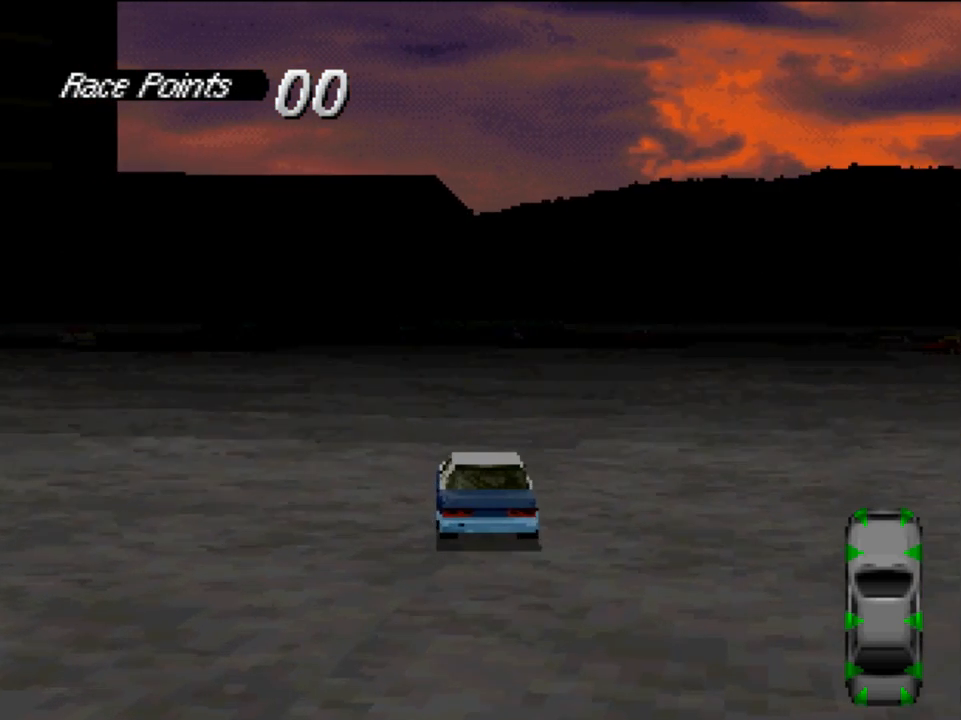
{"buttons": ["A", "DPAD_RIGHT"], "left_stick": "center", "right_stick": "center", "events": []}
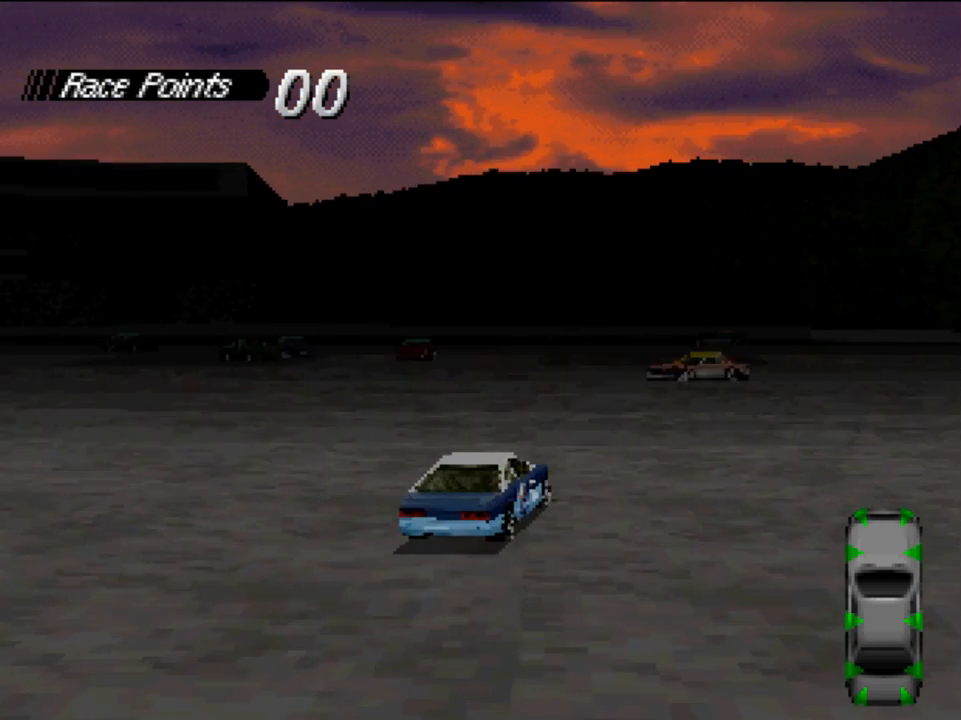
{"buttons": ["A"], "left_stick": "center", "right_stick": "center", "events": [[117, "DPAD_RIGHT", "up"], [250, "DPAD_RIGHT", "down"], [417, "DPAD_RIGHT", "up"]]}
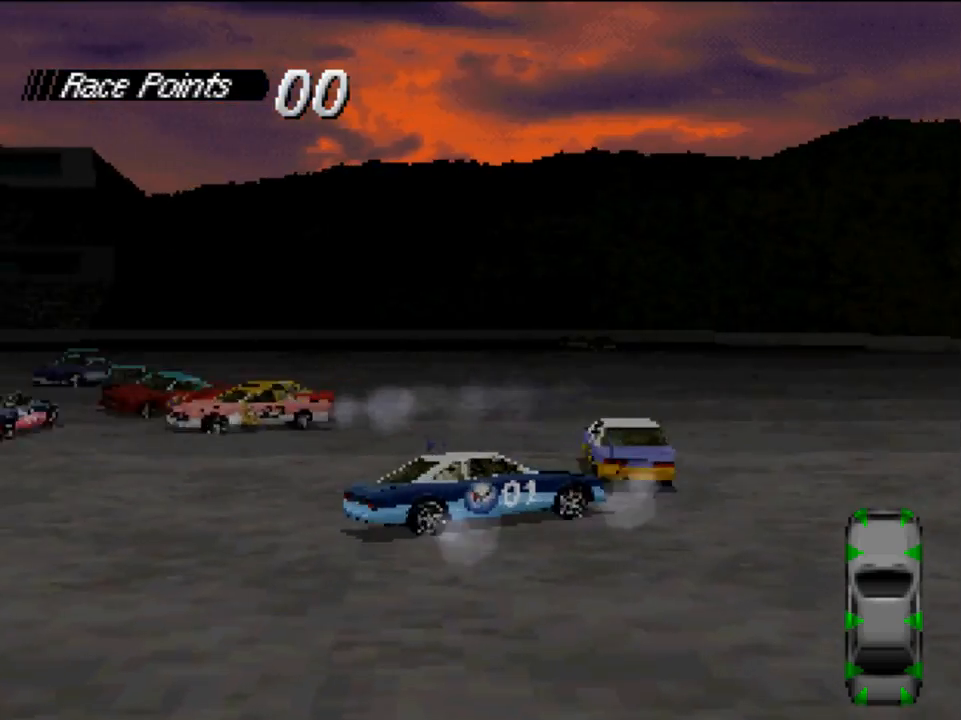
{"buttons": ["A", "DPAD_LEFT"], "left_stick": "center", "right_stick": "center", "events": [[383, "DPAD_LEFT", "down"]]}
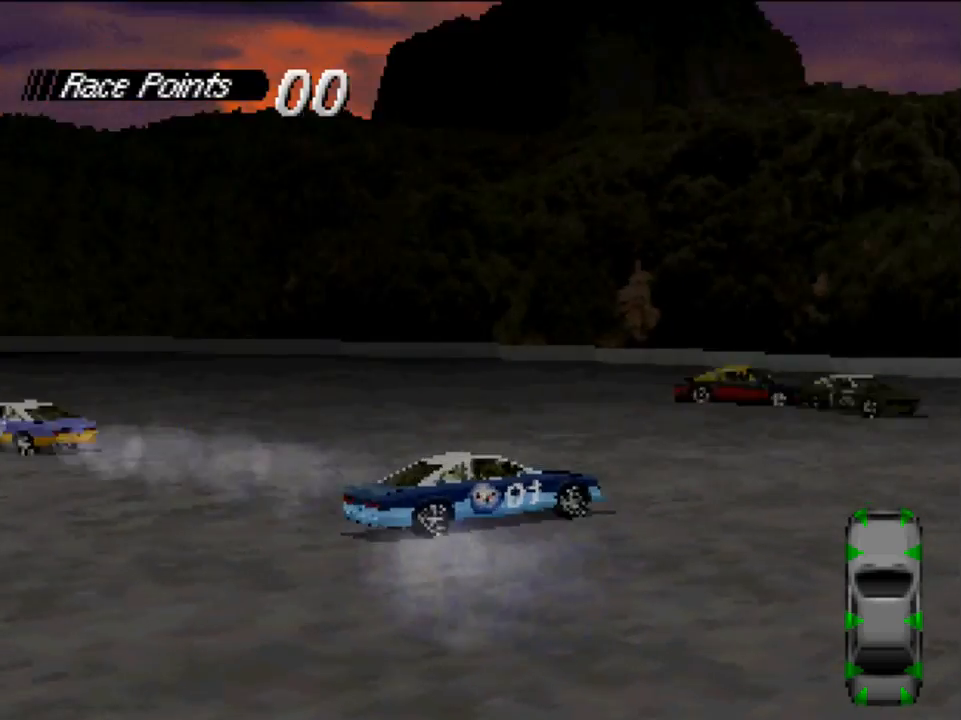
{"buttons": ["DPAD_LEFT"], "left_stick": "center", "right_stick": "center", "events": [[450, "A", "up"]]}
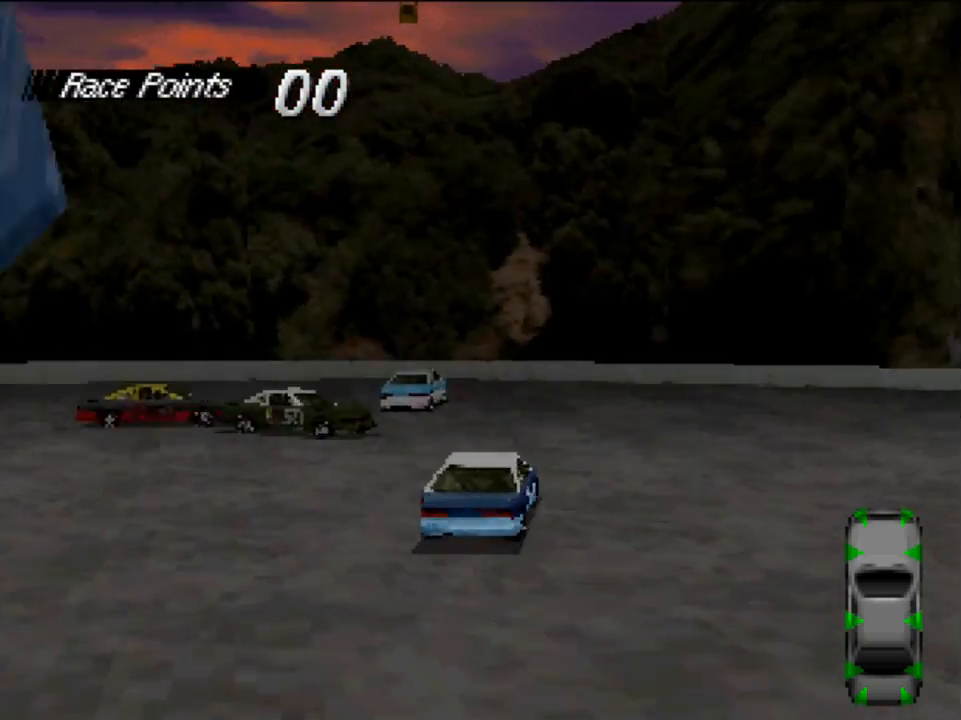
{"buttons": ["A", "DPAD_LEFT"], "left_stick": "center", "right_stick": "center", "events": [[83, "A", "down"], [317, "DPAD_LEFT", "up"], [450, "DPAD_LEFT", "down"]]}
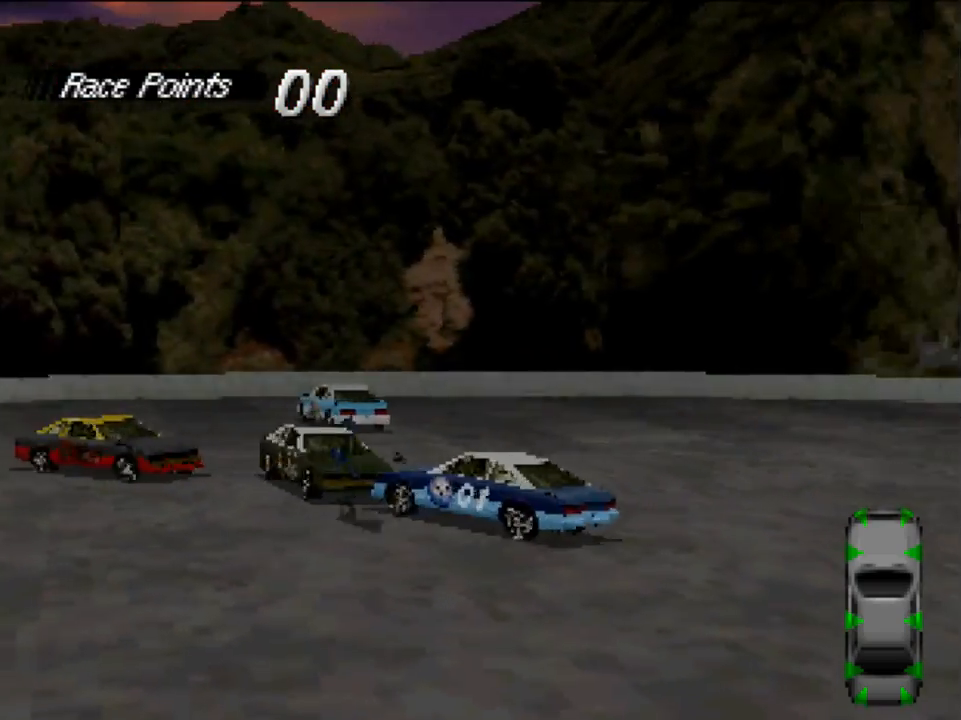
{"buttons": ["A", "X", "DPAD_RIGHT"], "left_stick": "center", "right_stick": "center", "events": [[217, "DPAD_LEFT", "up"], [450, "DPAD_RIGHT", "down"], [483, "X", "down"]]}
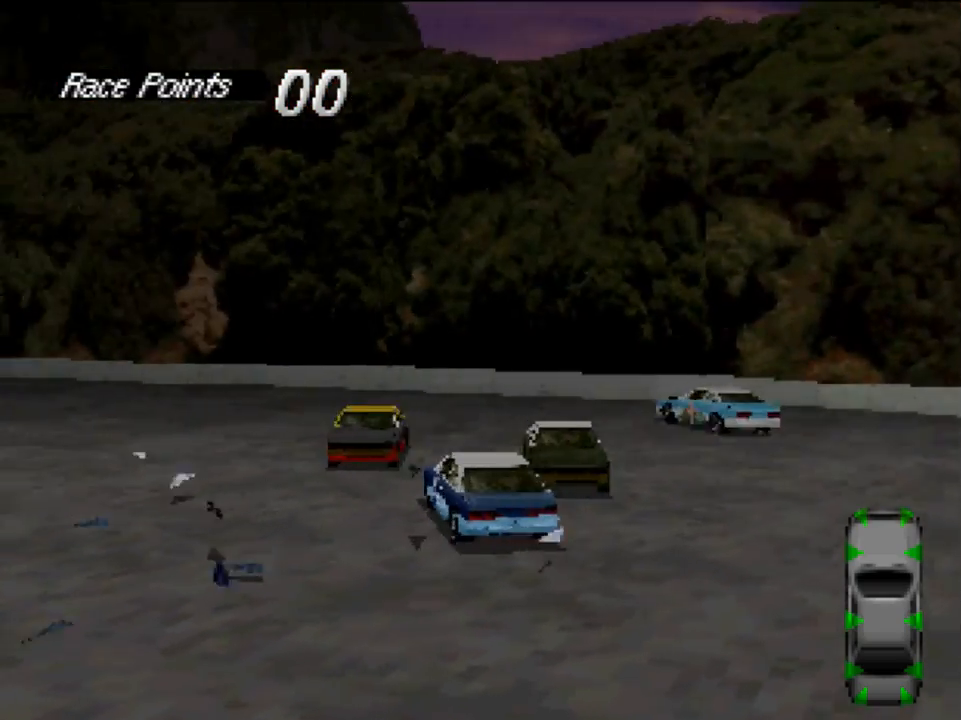
{"buttons": ["X"], "left_stick": "center", "right_stick": "center", "events": [[17, "A", "up"], [317, "DPAD_RIGHT", "up"]]}
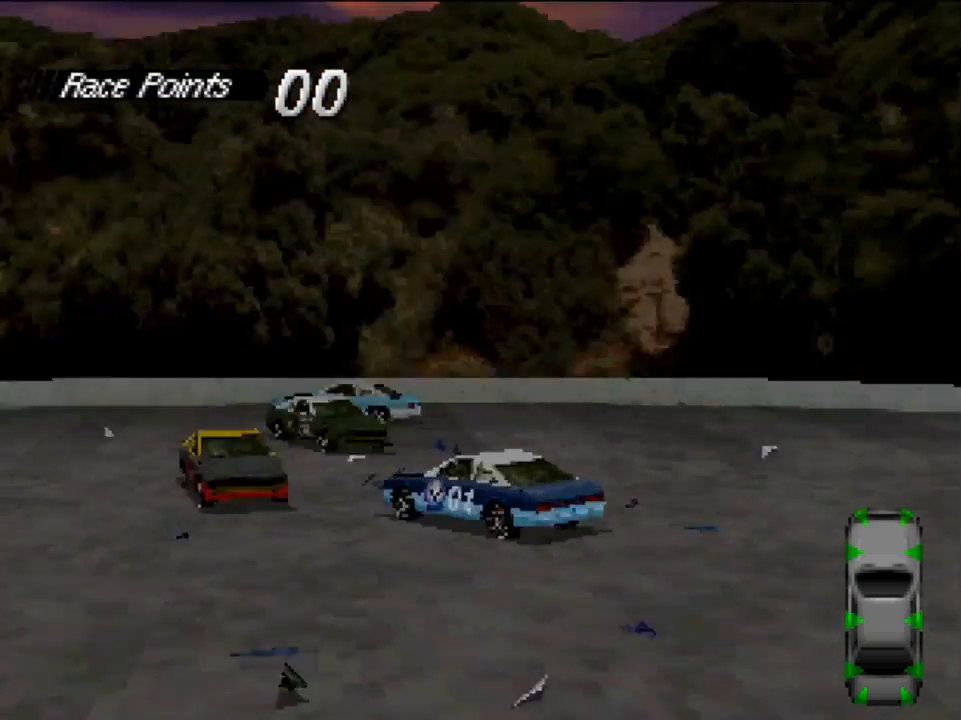
{"buttons": ["X", "DPAD_LEFT"], "left_stick": "center", "right_stick": "center", "events": [[50, "DPAD_LEFT", "down"]]}
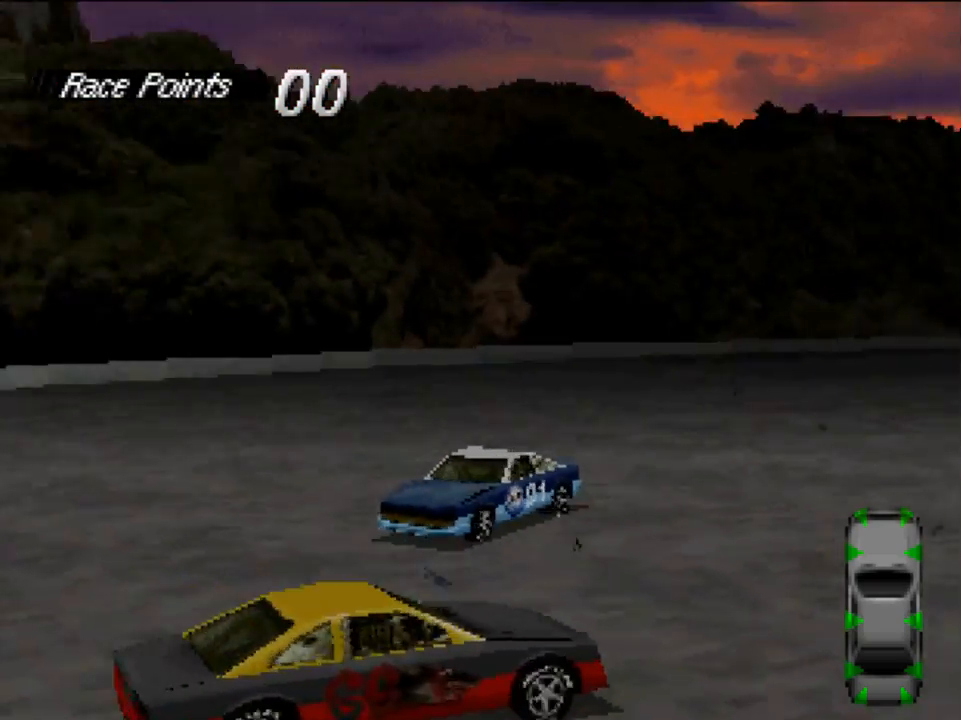
{"buttons": ["X"], "left_stick": "center", "right_stick": "center", "events": [[17, "DPAD_LEFT", "up"]]}
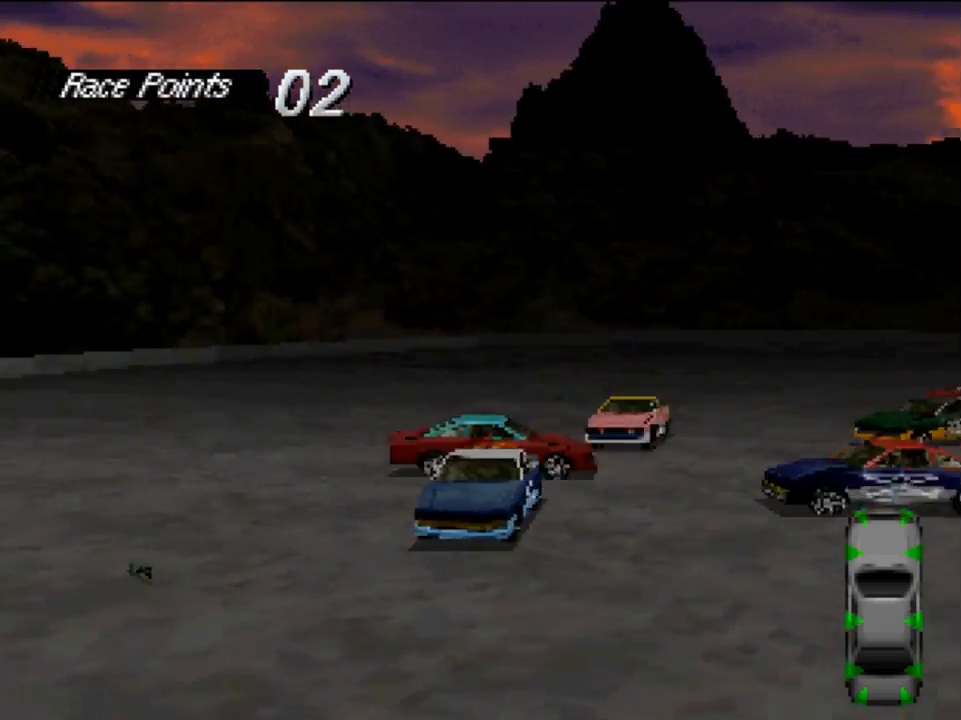
{"buttons": ["X"], "left_stick": "center", "right_stick": "center", "events": []}
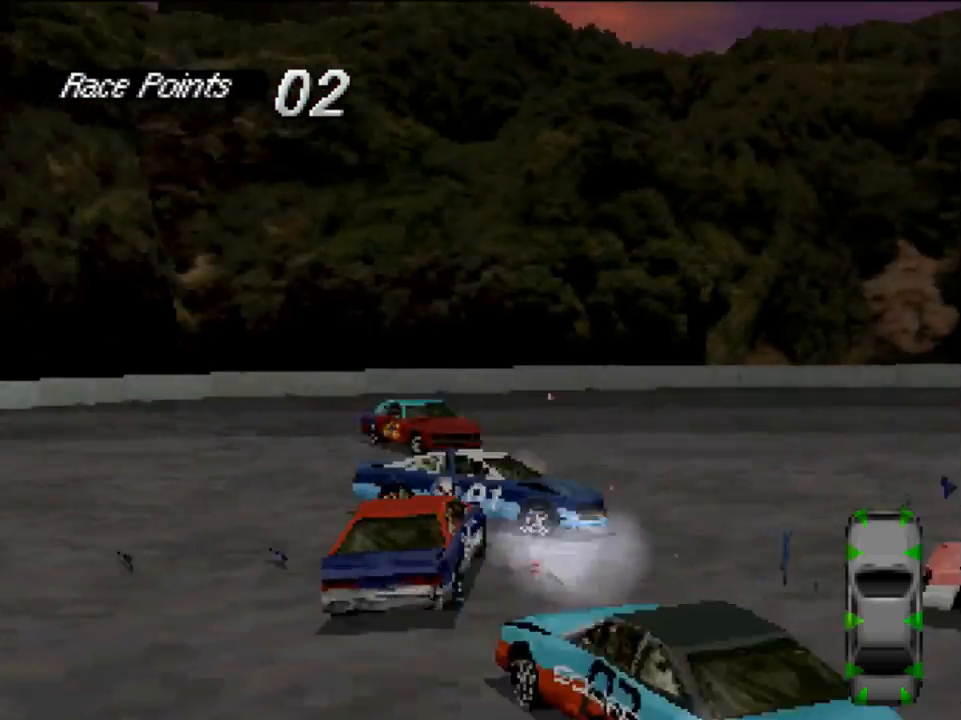
{"buttons": ["X", "DPAD_RIGHT"], "left_stick": "center", "right_stick": "center", "events": [[483, "DPAD_RIGHT", "down"]]}
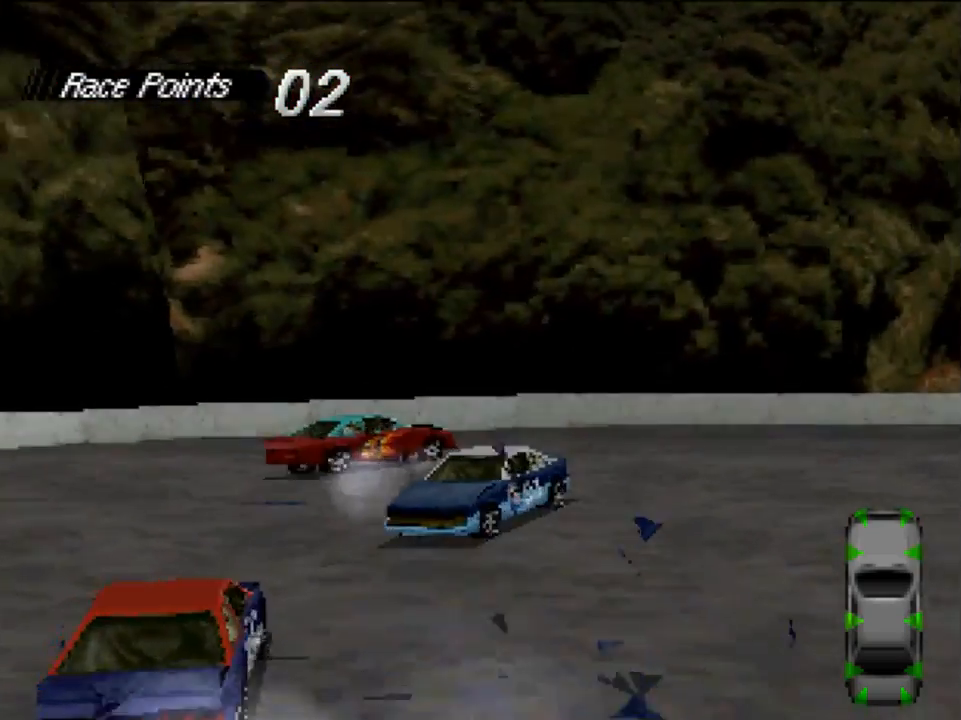
{"buttons": ["X", "DPAD_RIGHT"], "left_stick": "center", "right_stick": "center", "events": []}
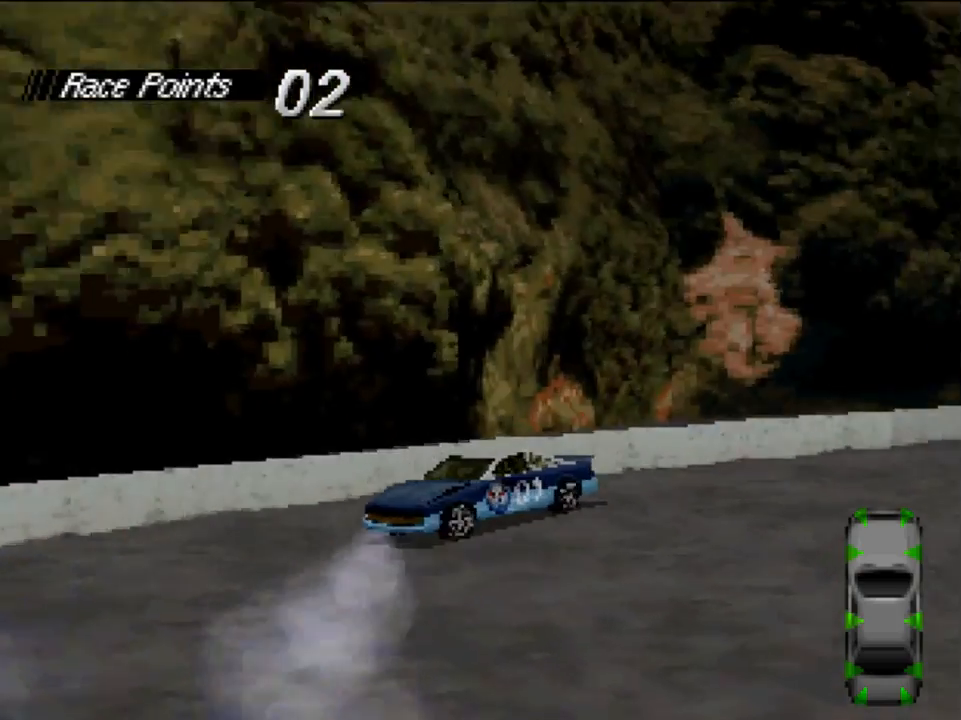
{"buttons": ["X"], "left_stick": "center", "right_stick": "center", "events": [[17, "DPAD_RIGHT", "up"]]}
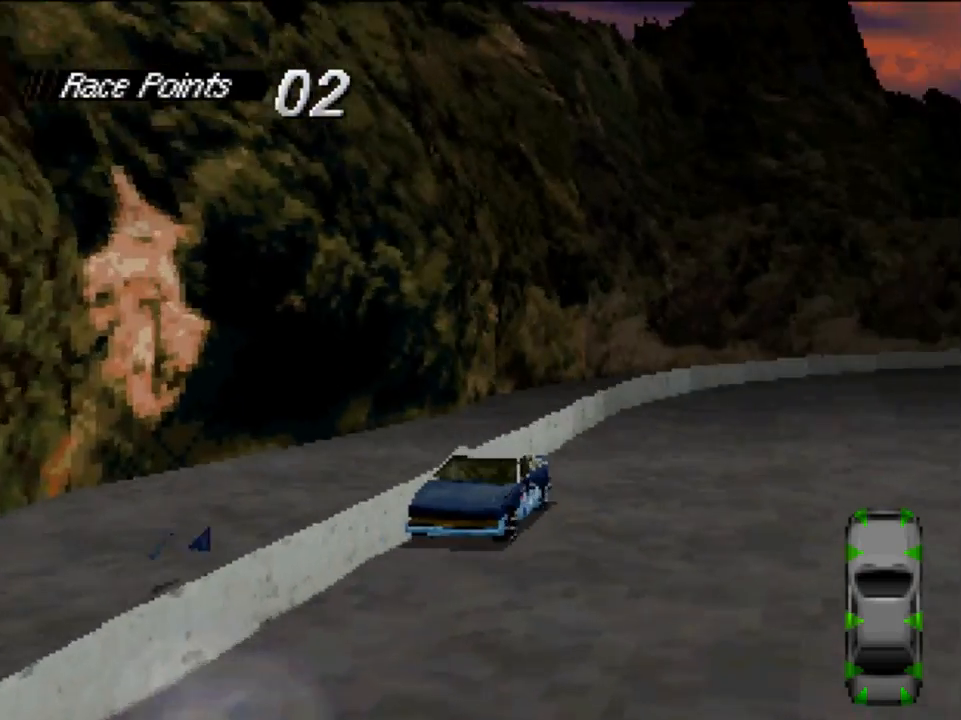
{"buttons": ["X", "DPAD_LEFT"], "left_stick": "center", "right_stick": "center", "events": [[117, "DPAD_LEFT", "down"]]}
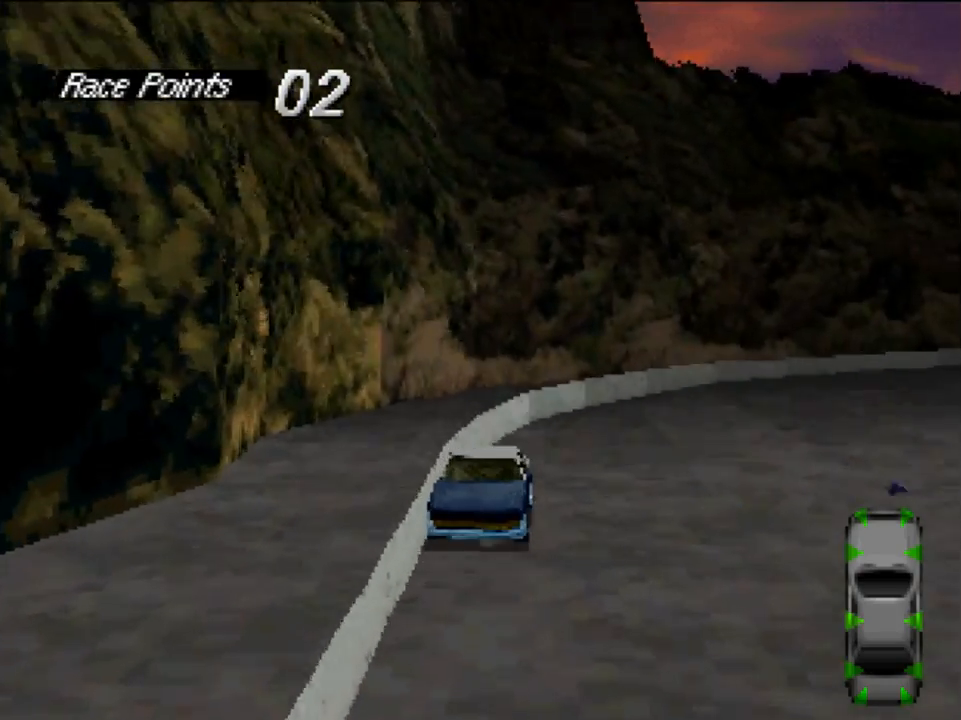
{"buttons": ["X", "DPAD_LEFT"], "left_stick": "center", "right_stick": "center", "events": []}
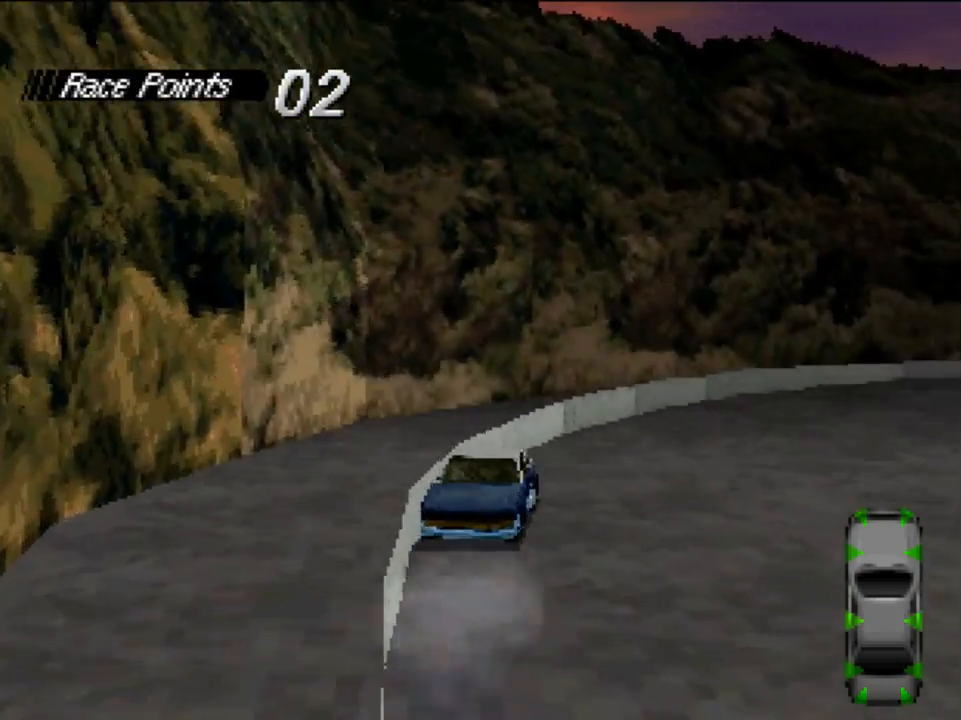
{"buttons": ["X", "DPAD_LEFT"], "left_stick": "center", "right_stick": "center", "events": []}
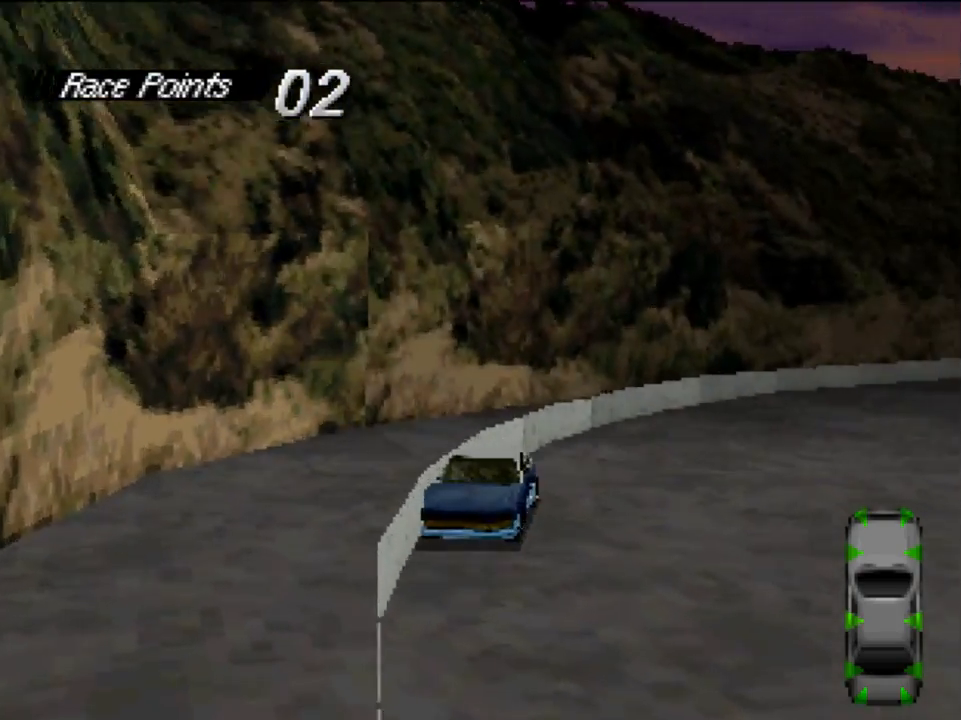
{"buttons": ["X", "DPAD_LEFT"], "left_stick": "center", "right_stick": "center", "events": []}
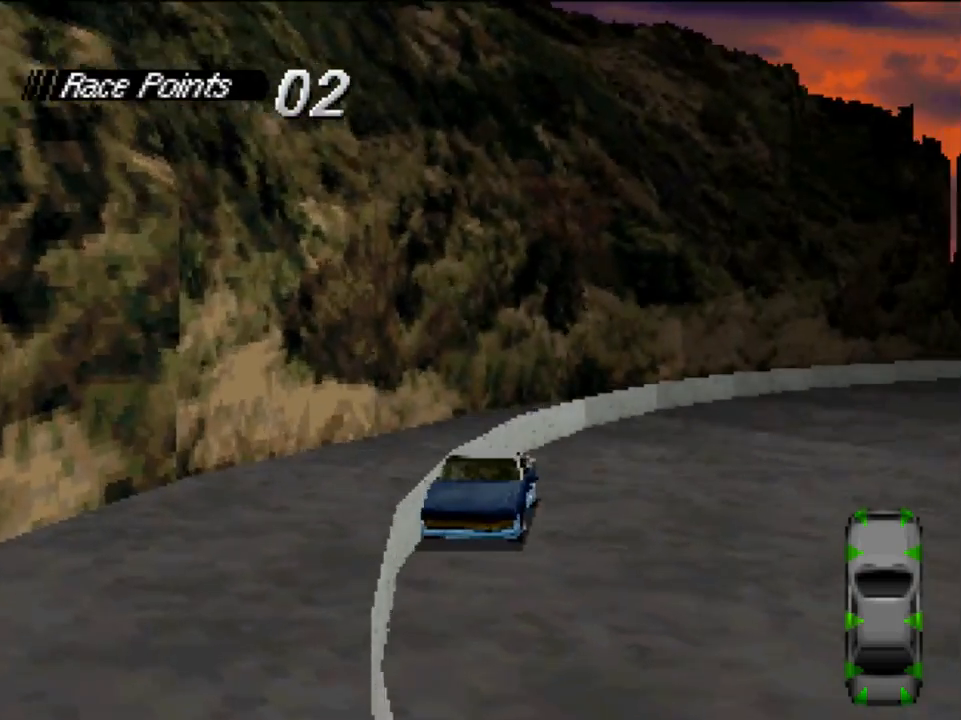
{"buttons": ["X", "DPAD_LEFT"], "left_stick": "center", "right_stick": "center", "events": [[83, "L2", "down"], [217, "L2", "up"], [250, "L2", "down"], [417, "L2", "up"]]}
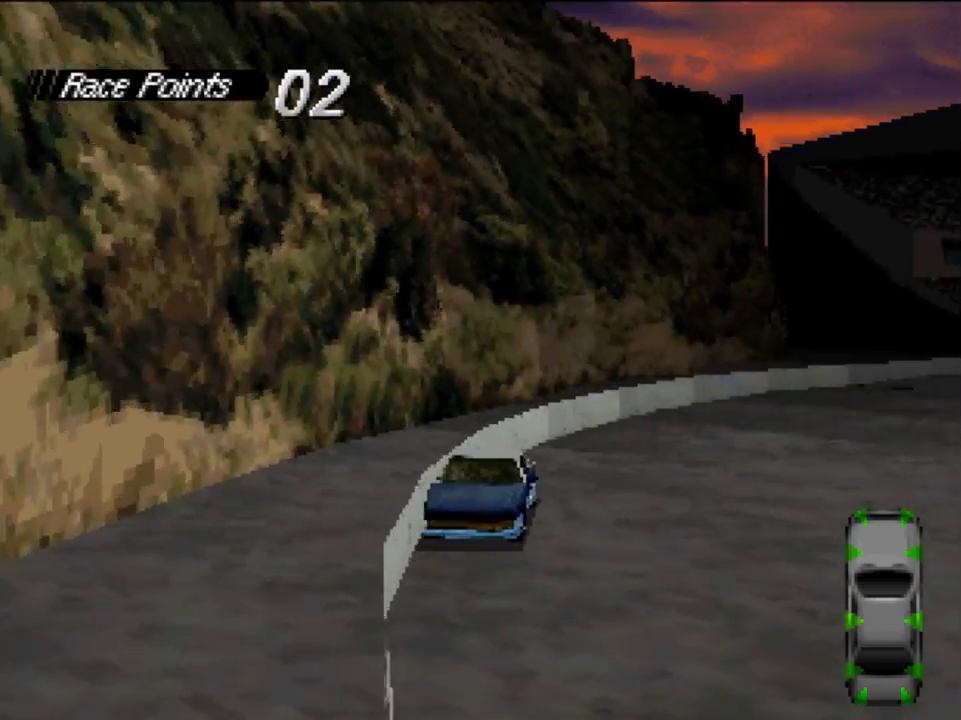
{"buttons": ["X", "L1", "DPAD_LEFT"], "left_stick": "center", "right_stick": "center", "events": [[250, "L1", "down"]]}
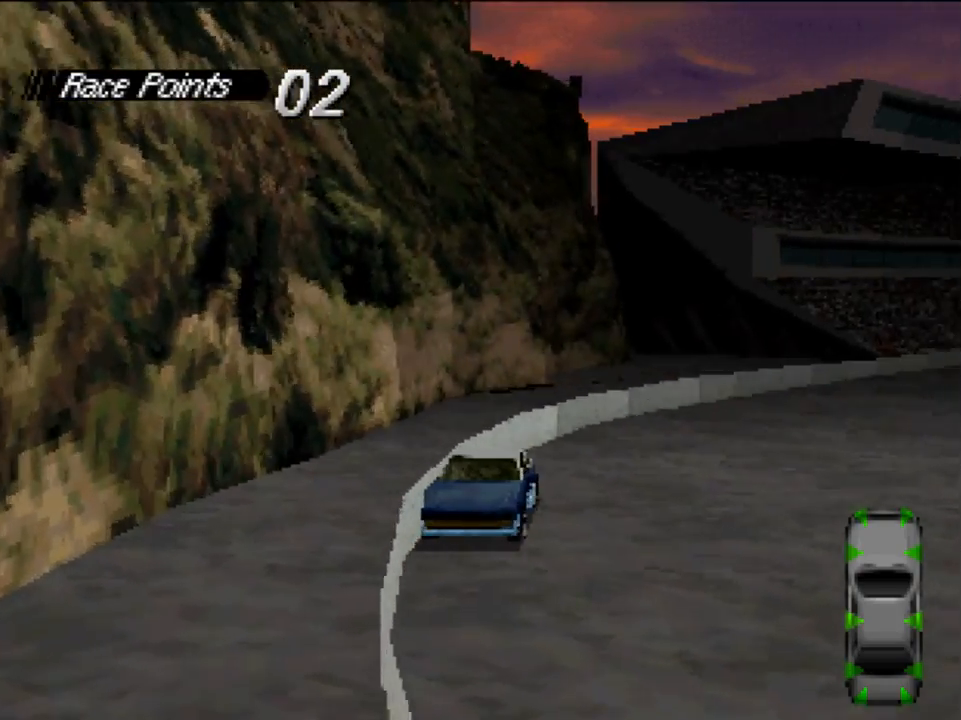
{"buttons": ["X", "L1", "DPAD_LEFT"], "left_stick": "center", "right_stick": "center", "events": []}
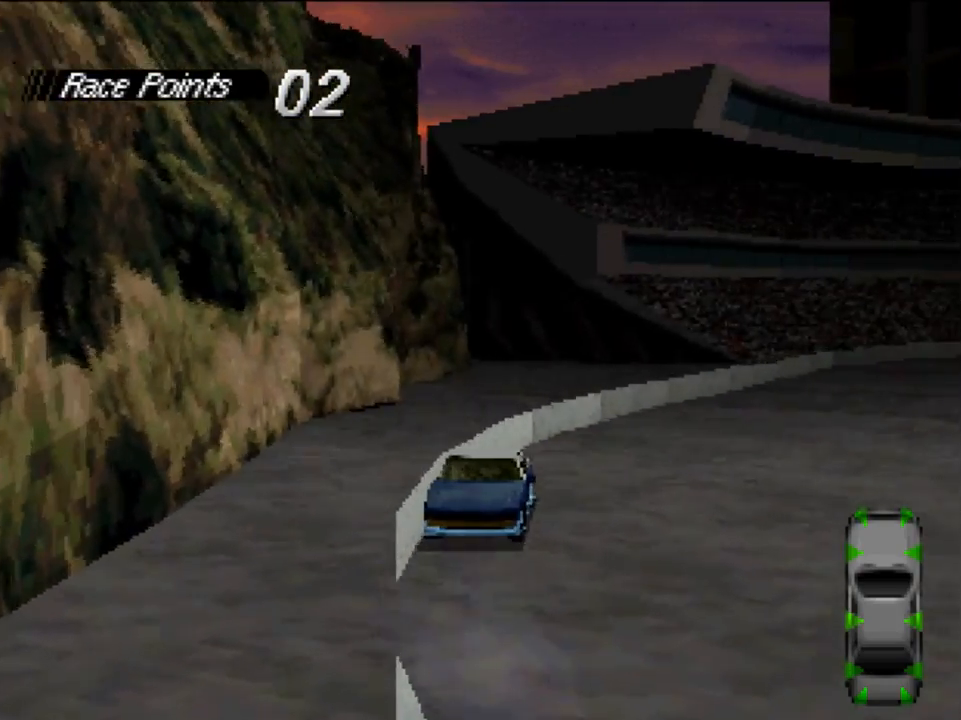
{"buttons": ["A"], "left_stick": "center", "right_stick": "center", "events": [[350, "L1", "up"], [350, "X", "up"], [417, "DPAD_LEFT", "up"], [450, "A", "down"]]}
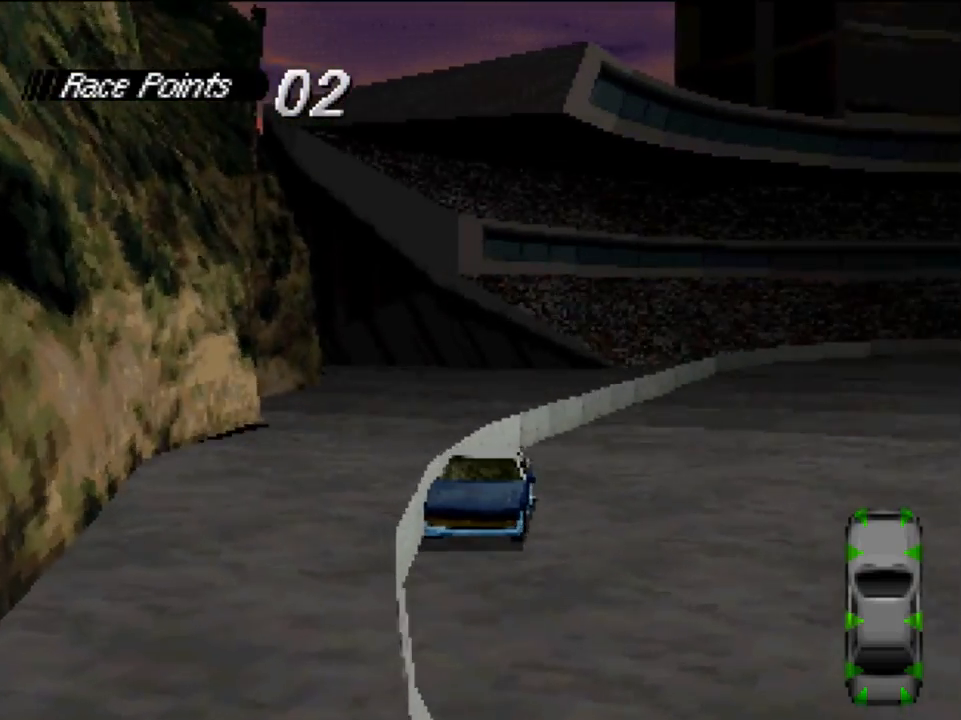
{"buttons": ["A", "DPAD_LEFT"], "left_stick": "center", "right_stick": "center", "events": [[217, "DPAD_LEFT", "down"]]}
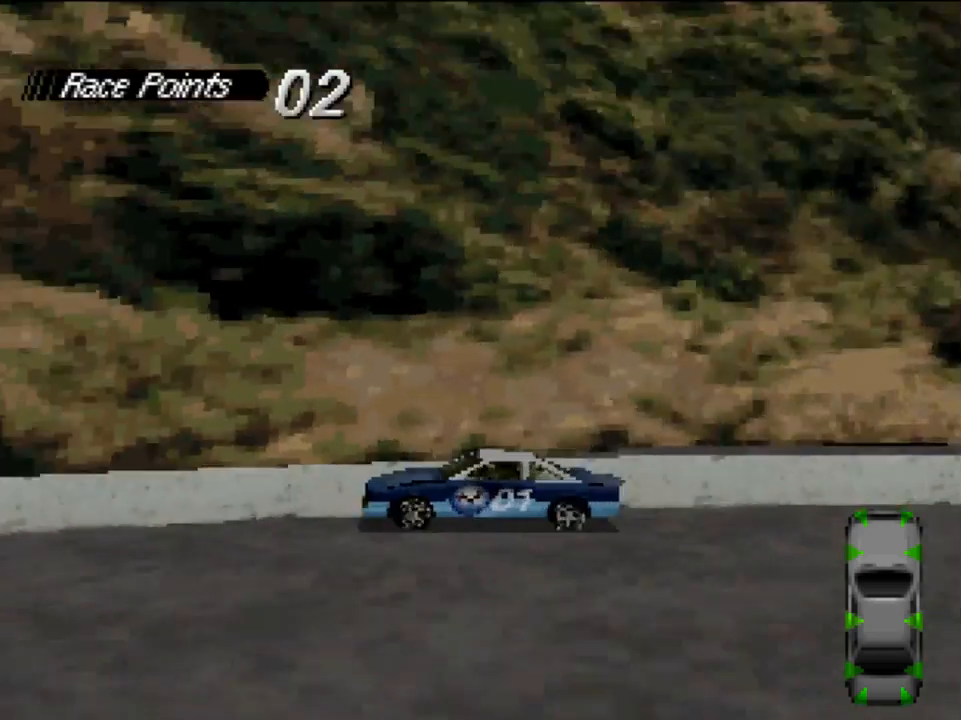
{"buttons": ["A"], "left_stick": "center", "right_stick": "center", "events": [[483, "DPAD_LEFT", "up"]]}
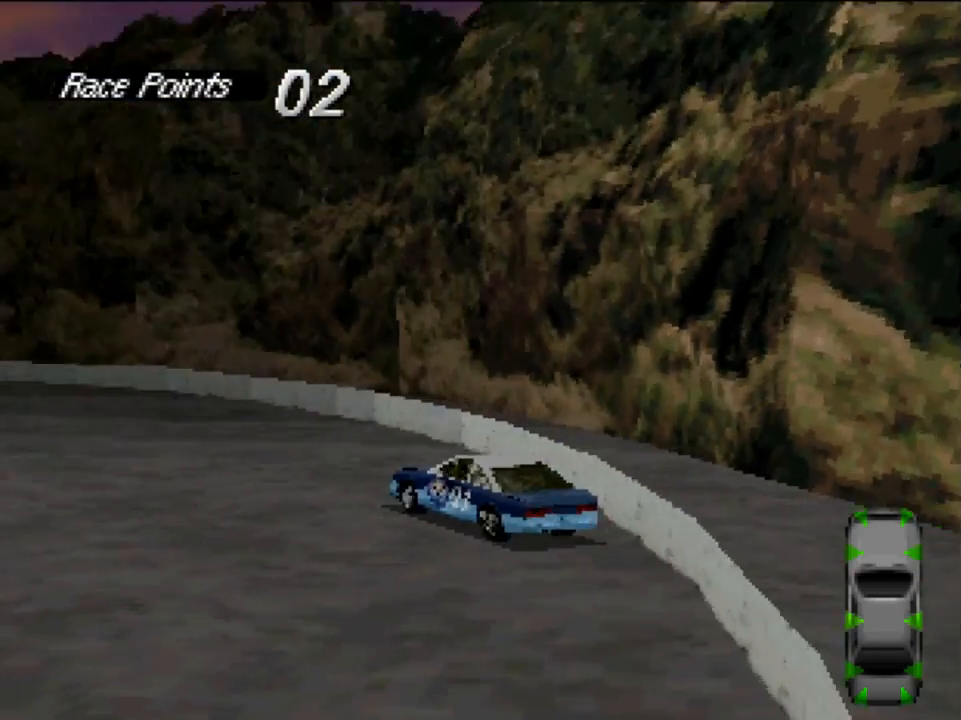
{"buttons": ["A"], "left_stick": "center", "right_stick": "center", "events": []}
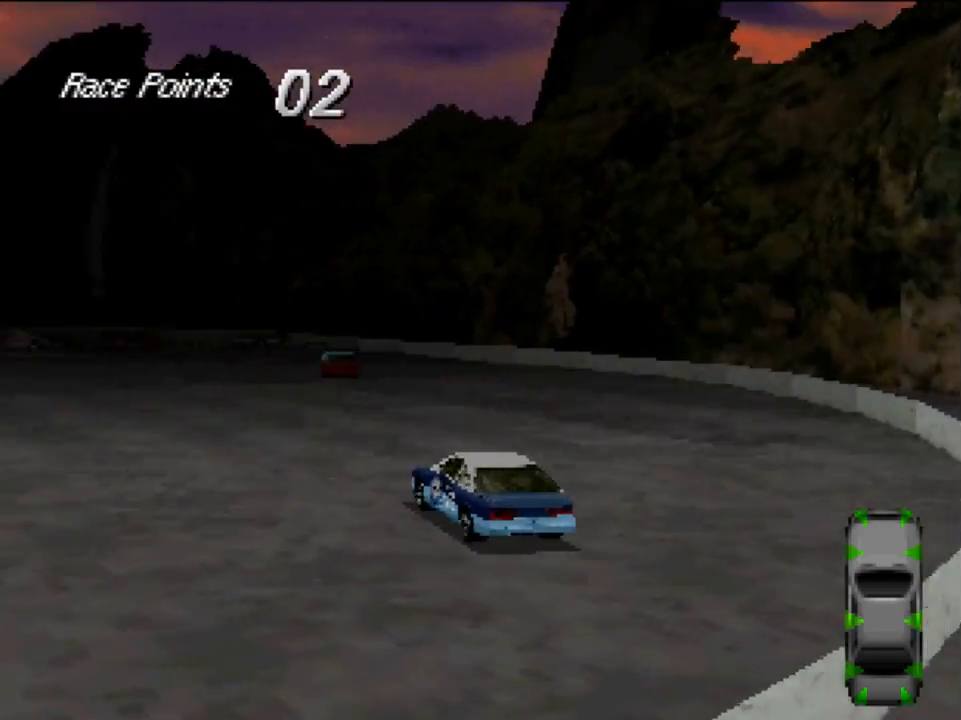
{"buttons": ["A", "DPAD_LEFT"], "left_stick": "center", "right_stick": "center", "events": [[17, "DPAD_LEFT", "down"]]}
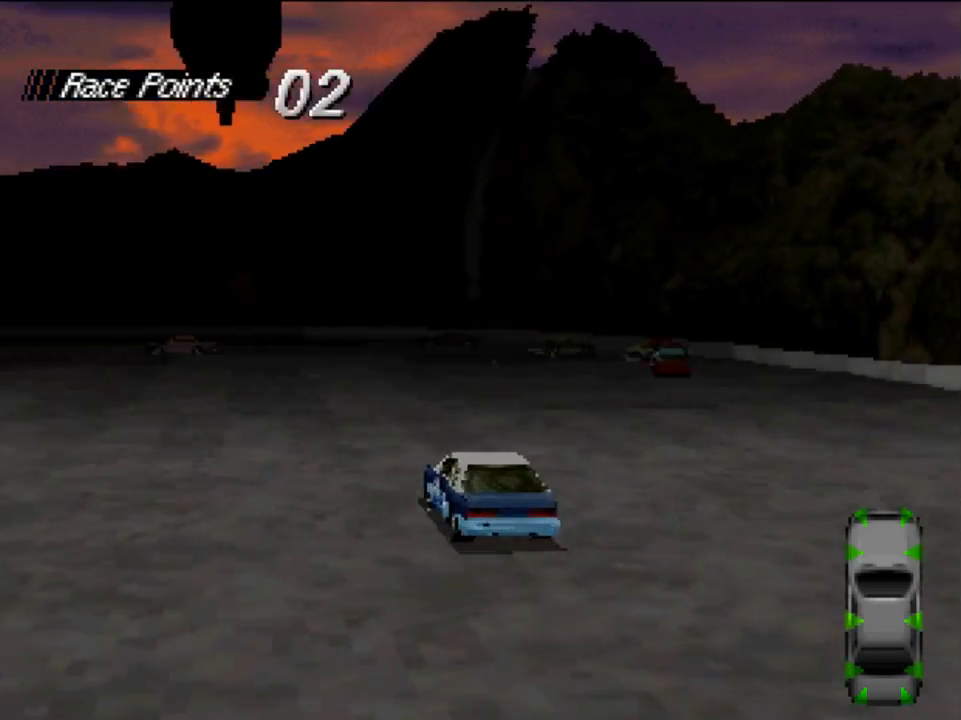
{"buttons": ["A", "DPAD_LEFT"], "left_stick": "center", "right_stick": "center", "events": []}
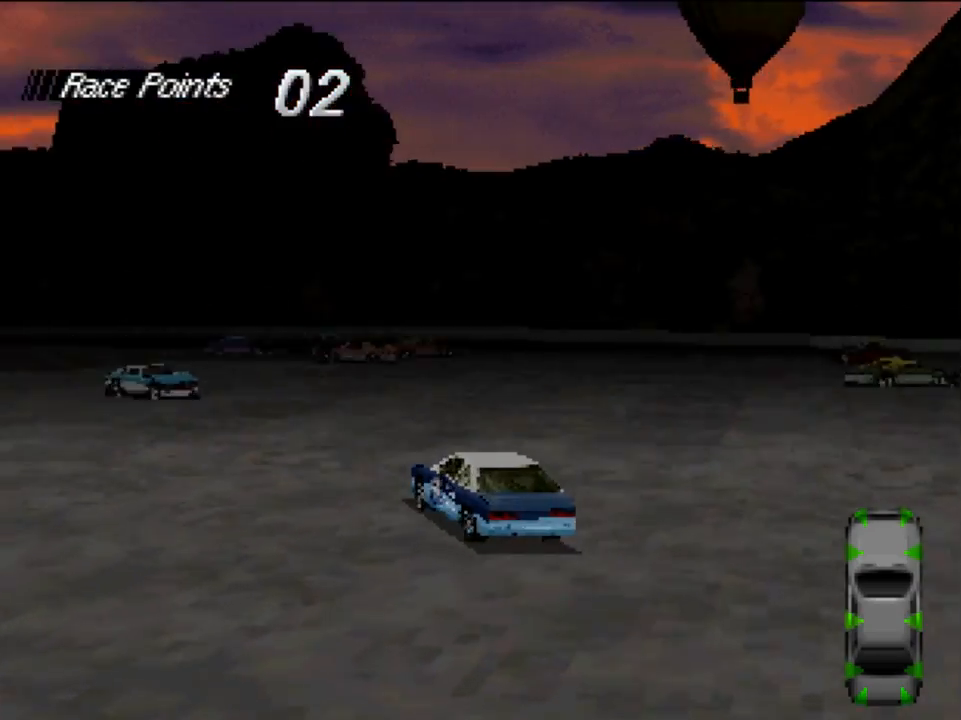
{"buttons": ["X", "DPAD_RIGHT"], "left_stick": "center", "right_stick": "center", "events": [[50, "A", "up"], [150, "DPAD_LEFT", "up"], [183, "X", "down"], [283, "DPAD_RIGHT", "down"]]}
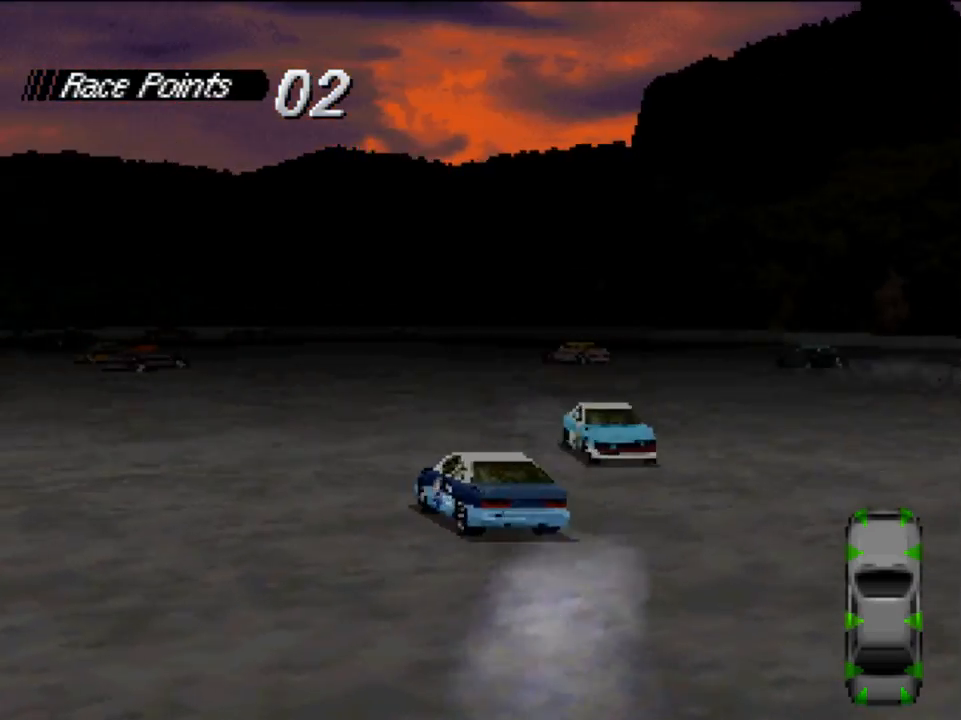
{"buttons": ["X", "DPAD_RIGHT"], "left_stick": "center", "right_stick": "center", "events": []}